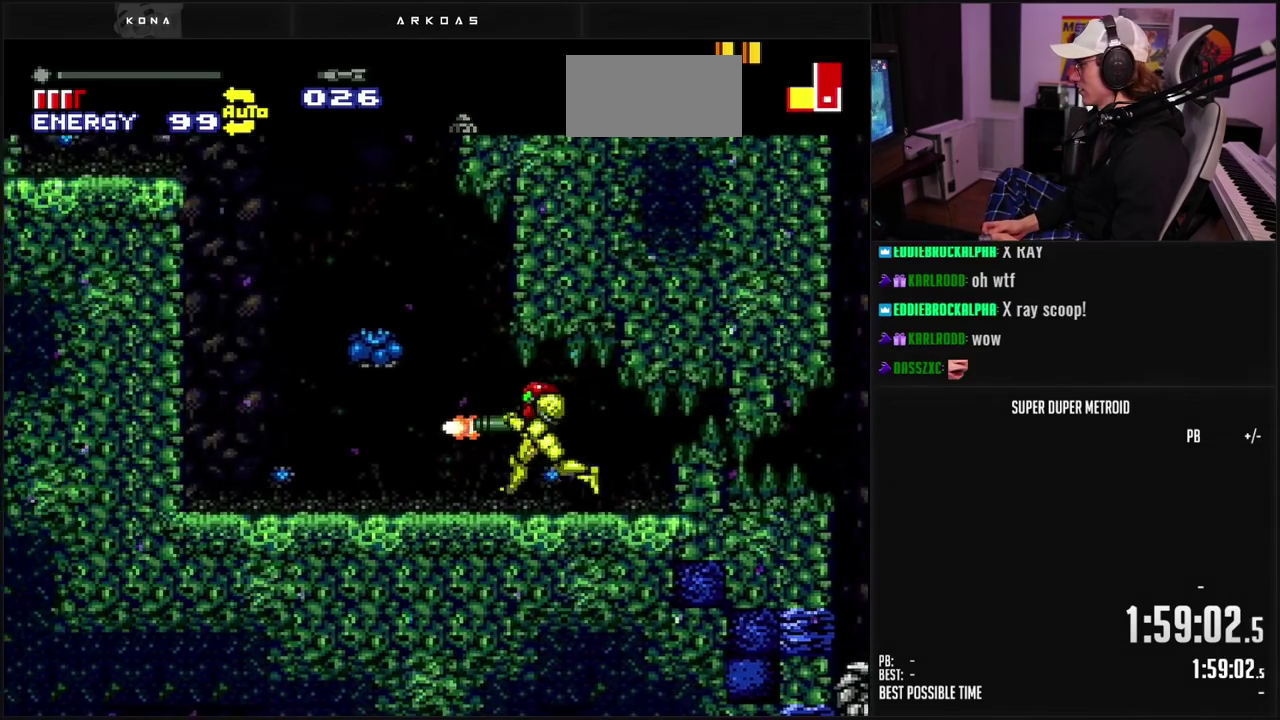
Gameplay with a controller (Nintendo layout); each line is a JSON object with the inputs held at the frame after it. "events" lists button and stick changes between this image and that frame as [ms after this image, input, new state], when the widget could be followed in between. Not read: L3 R3.
{"buttons": ["A"], "events": [[33, "X", "up"], [150, "A", "down"], [183, "B", "up"], [200, "DPAD_LEFT", "up"]]}
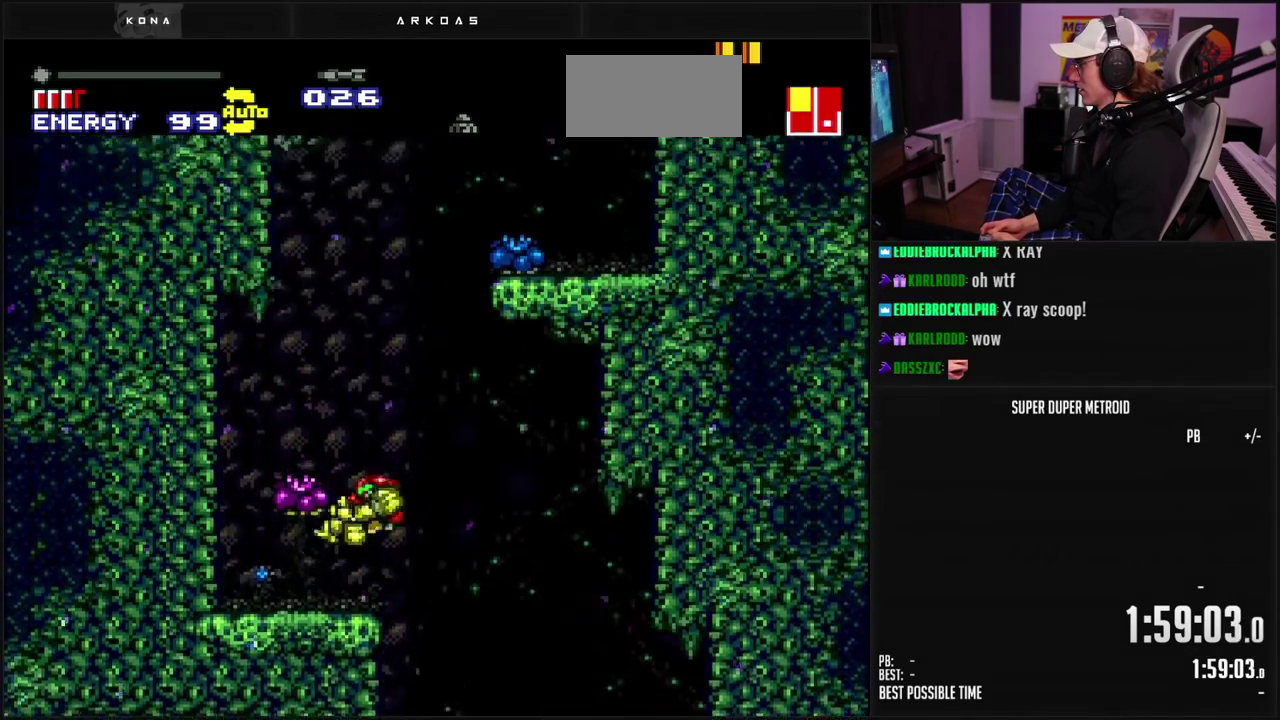
{"buttons": ["B"], "events": [[67, "A", "up"], [100, "DPAD_LEFT", "down"], [217, "DPAD_LEFT", "up"], [333, "B", "down"], [383, "X", "down"], [467, "X", "up"]]}
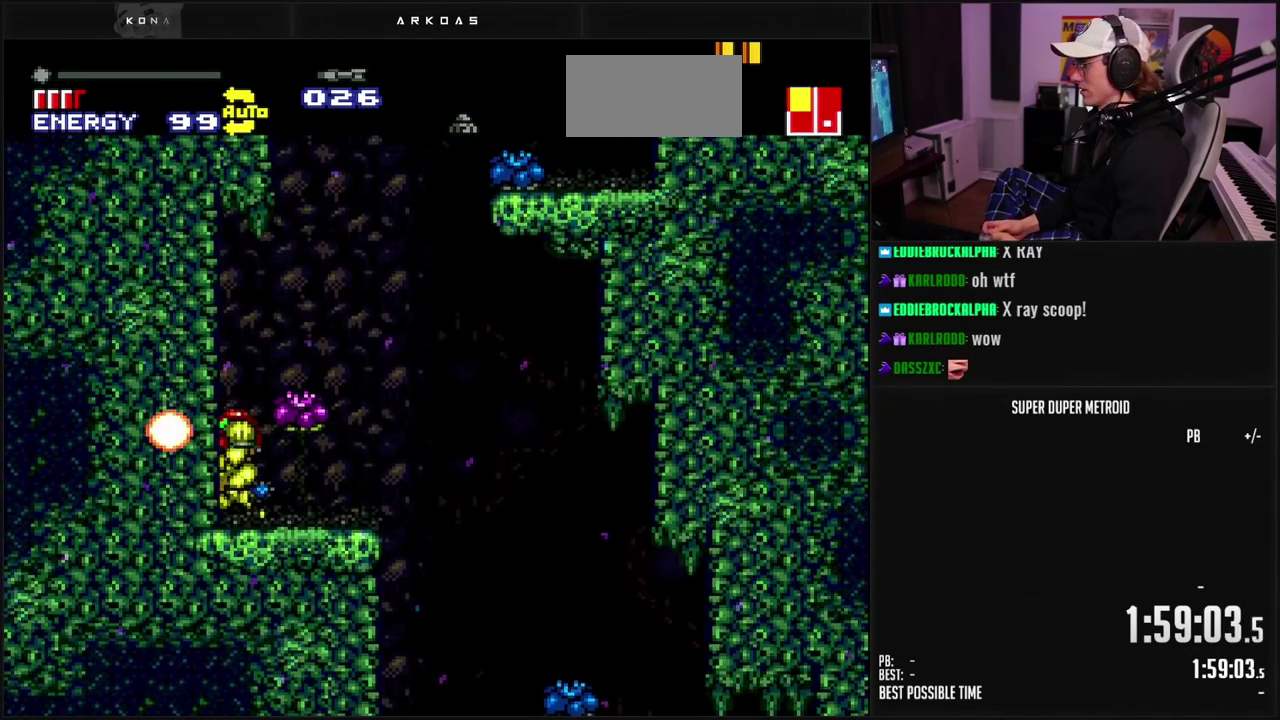
{"buttons": ["A", "DPAD_RIGHT"], "events": [[50, "DPAD_RIGHT", "down"], [117, "L1", "down"], [350, "A", "down"], [350, "L1", "up"], [450, "B", "up"]]}
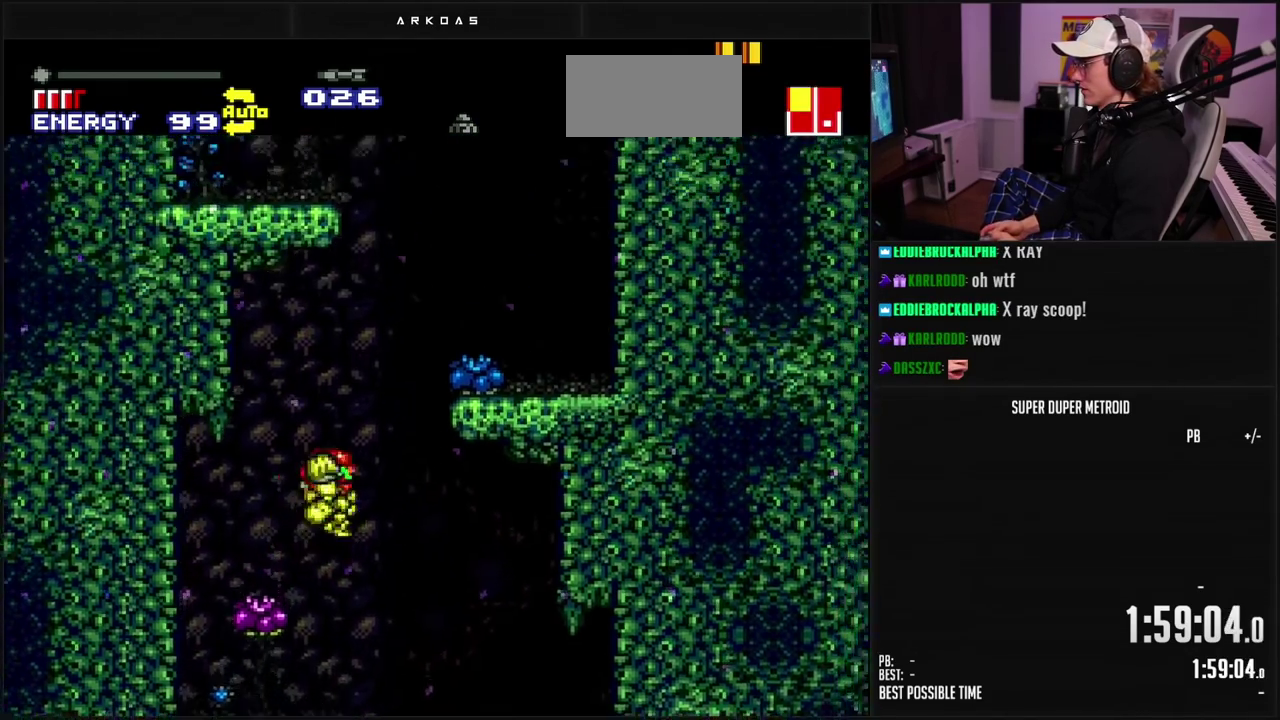
{"buttons": ["B"], "events": [[17, "DPAD_RIGHT", "up"], [217, "A", "up"], [383, "B", "down"]]}
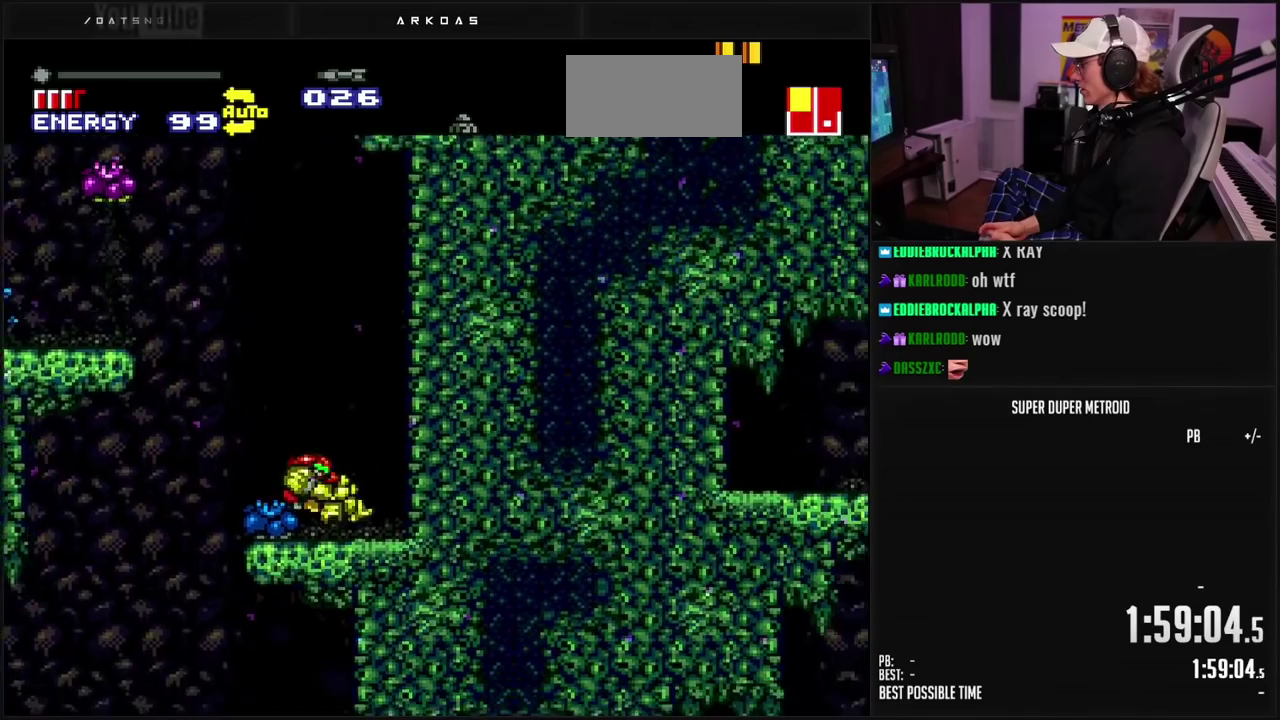
{"buttons": ["B", "L1", "DPAD_LEFT"], "events": [[50, "DPAD_RIGHT", "down"], [67, "X", "down"], [150, "X", "up"], [200, "DPAD_RIGHT", "up"], [250, "DPAD_LEFT", "down"], [367, "L1", "down"]]}
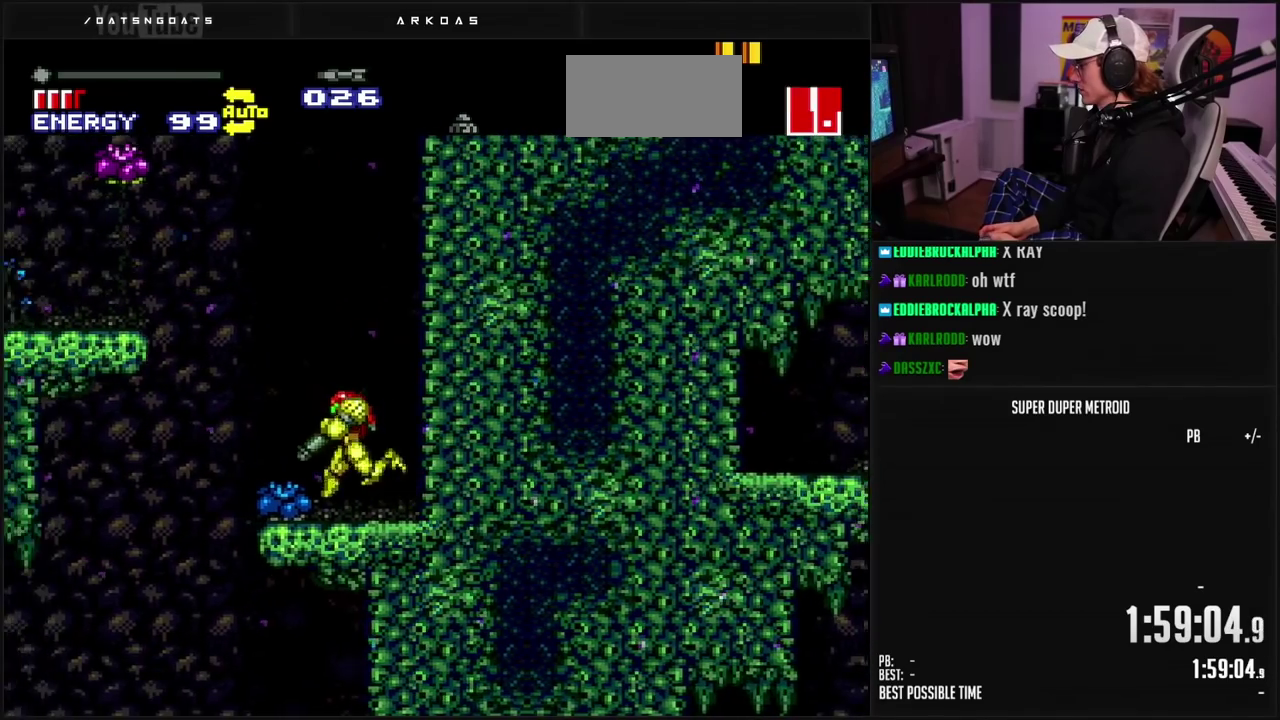
{"buttons": ["X", "DPAD_LEFT"], "events": [[17, "L1", "up"], [117, "A", "down"], [317, "A", "up"], [350, "B", "up"], [450, "X", "down"]]}
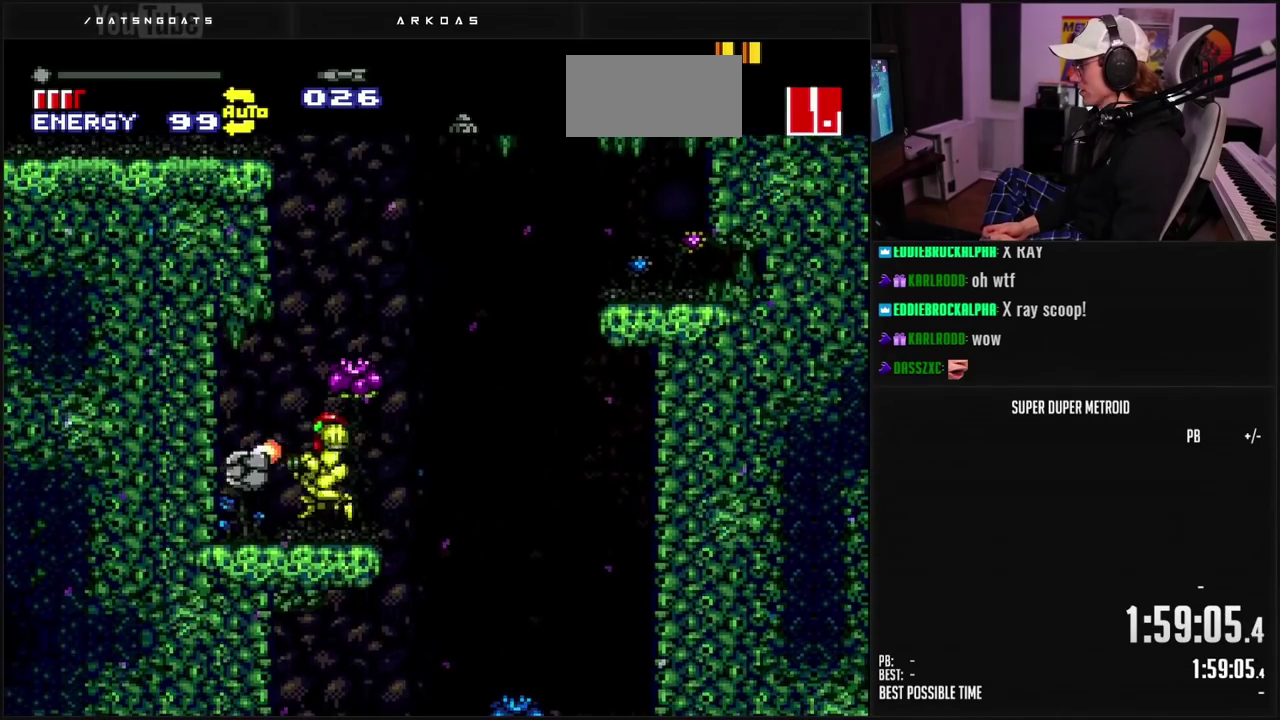
{"buttons": ["A", "B", "DPAD_RIGHT"], "events": [[33, "B", "down"], [33, "X", "up"], [117, "DPAD_LEFT", "up"], [200, "DPAD_RIGHT", "down"], [267, "L1", "down"], [417, "L1", "up"], [467, "A", "down"]]}
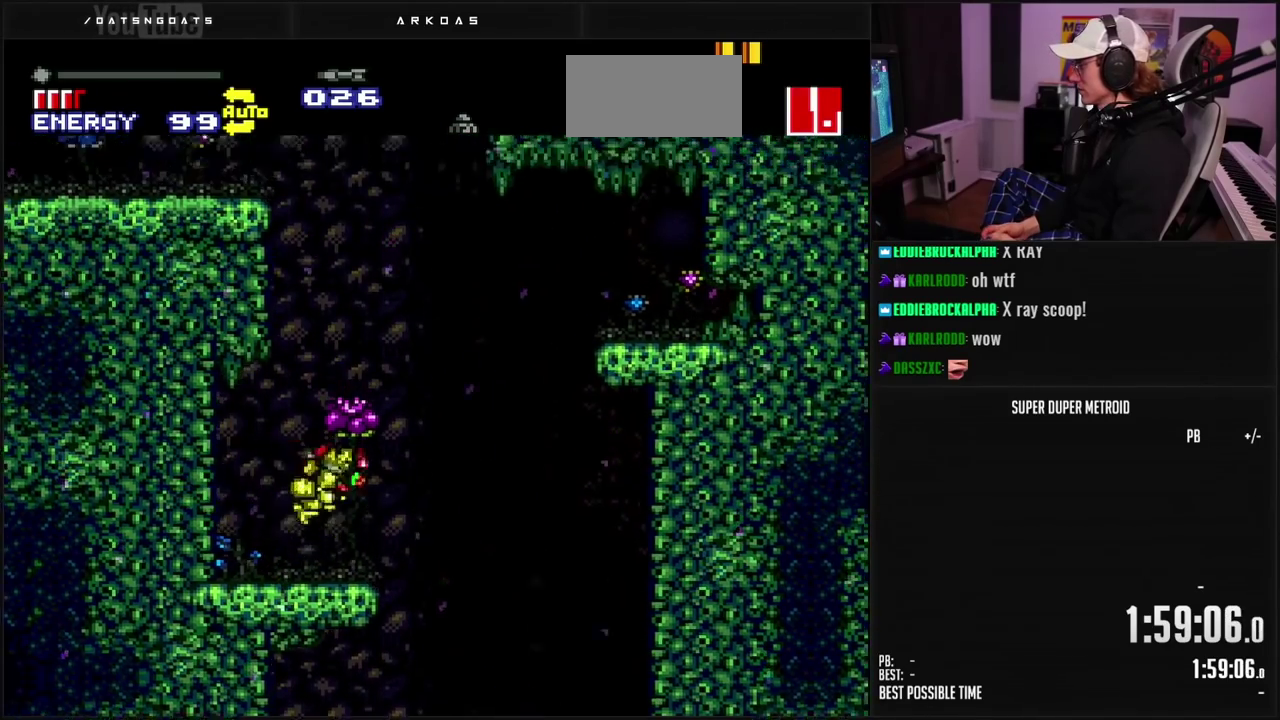
{"buttons": ["DPAD_RIGHT"], "events": [[33, "B", "up"], [67, "DPAD_RIGHT", "up"], [350, "A", "up"], [367, "DPAD_RIGHT", "down"]]}
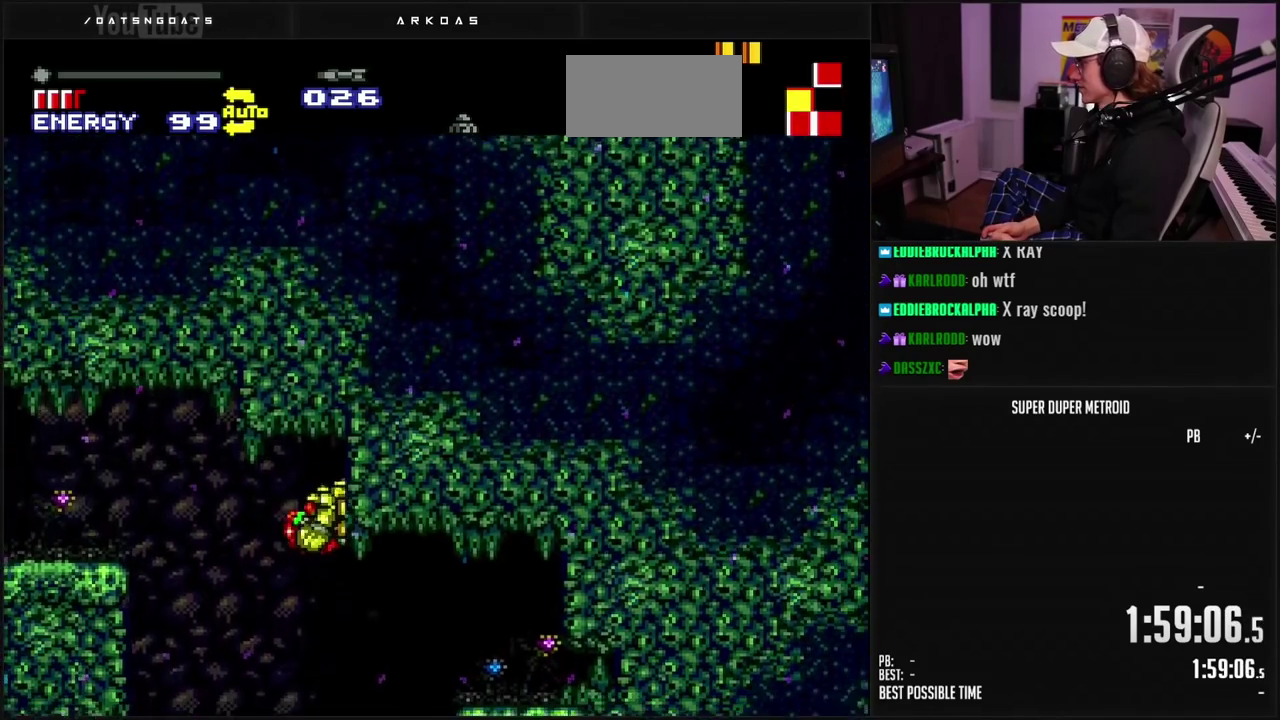
{"buttons": ["DPAD_RIGHT"], "events": []}
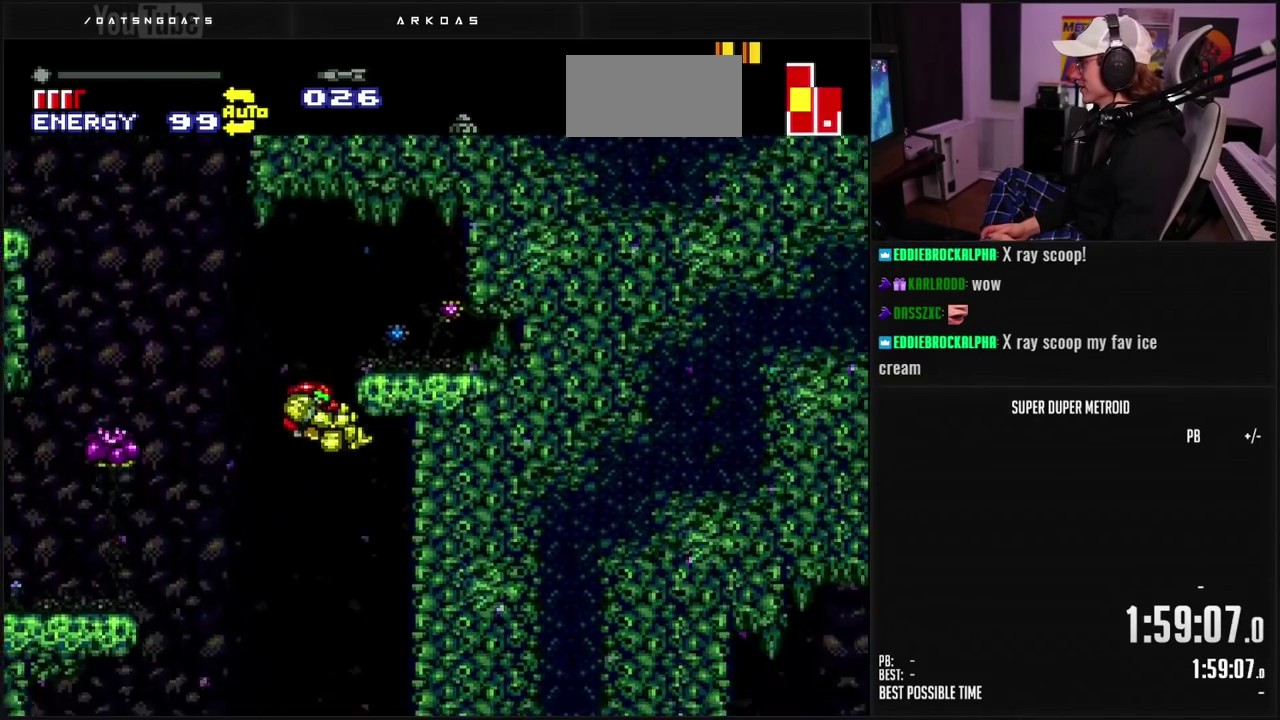
{"buttons": ["B", "DPAD_LEFT"], "events": [[167, "DPAD_RIGHT", "up"], [283, "DPAD_LEFT", "down"], [400, "L1", "down"], [467, "L1", "up"], [483, "B", "down"]]}
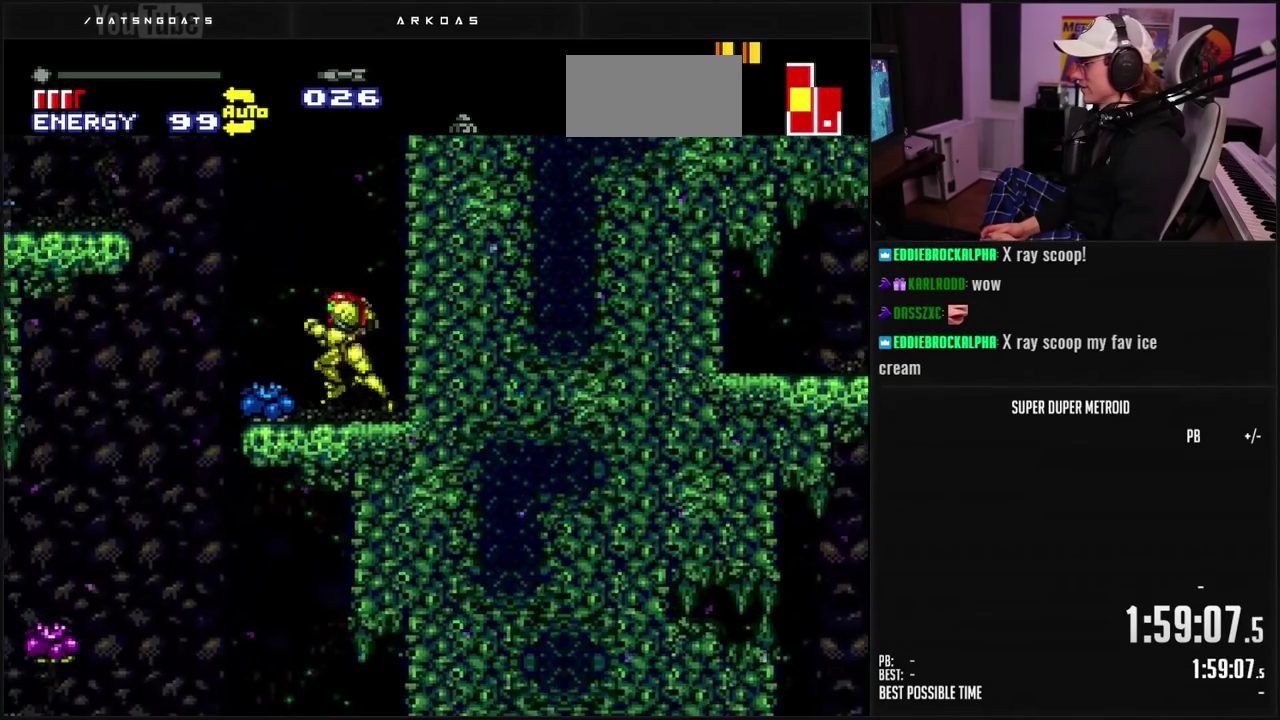
{"buttons": ["A", "DPAD_RIGHT"], "events": [[17, "A", "down"], [100, "B", "up"], [150, "DPAD_LEFT", "up"], [283, "DPAD_RIGHT", "down"], [317, "B", "down"], [450, "B", "up"]]}
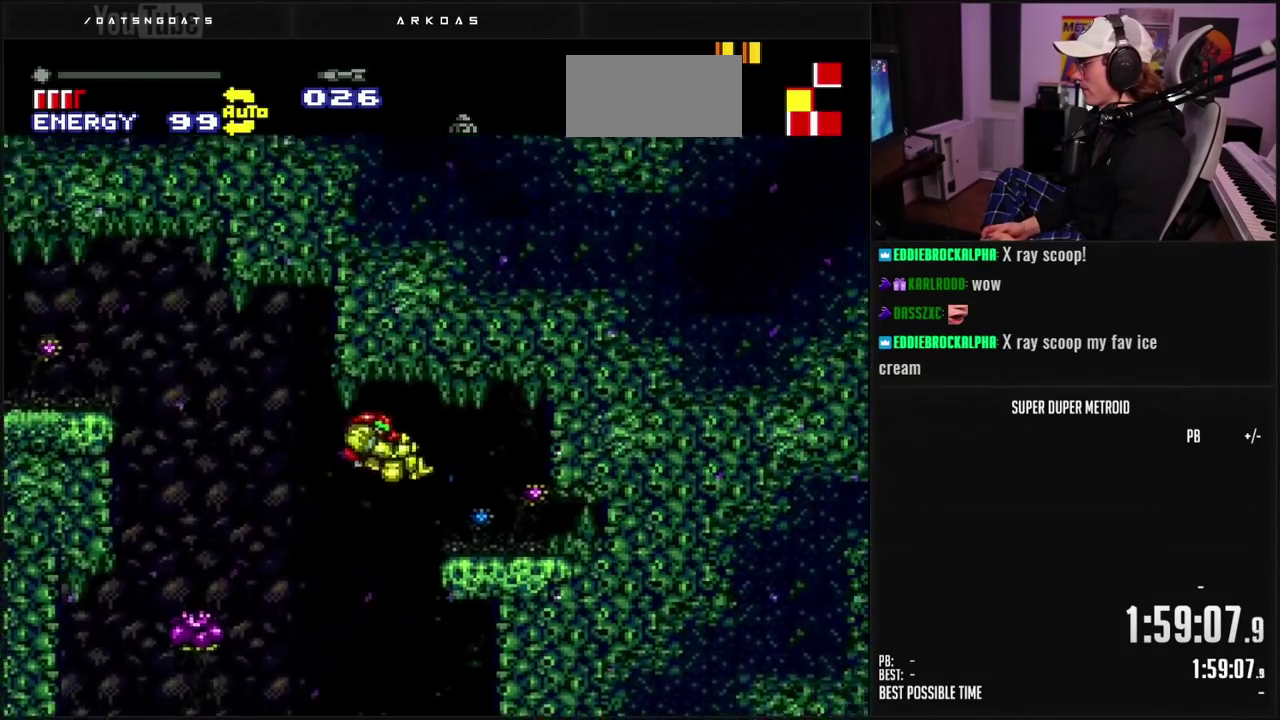
{"buttons": ["B", "DPAD_DOWN", "DPAD_RIGHT"], "events": [[133, "A", "up"], [217, "B", "down"], [250, "A", "down"], [250, "DPAD_DOWN", "down"], [283, "DPAD_RIGHT", "up"], [333, "DPAD_DOWN", "up"], [433, "DPAD_DOWN", "down"], [433, "DPAD_RIGHT", "down"], [500, "A", "up"]]}
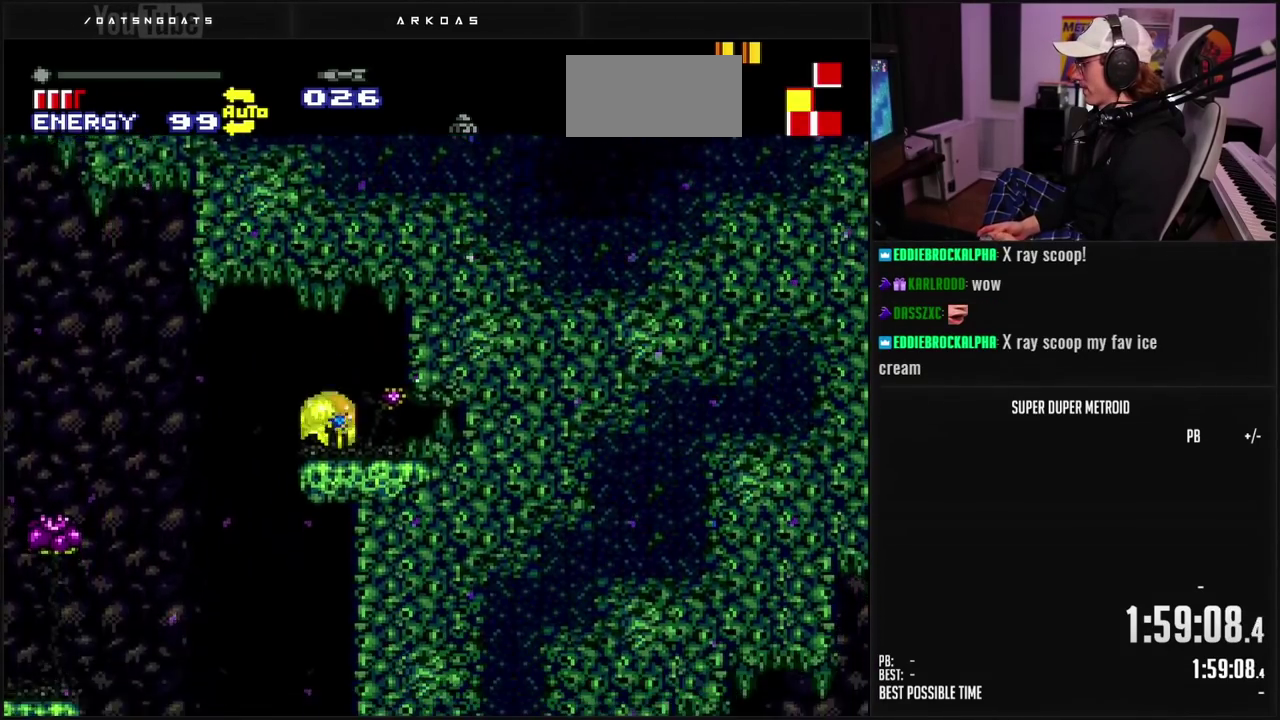
{"buttons": ["DPAD_RIGHT"], "events": [[33, "DPAD_DOWN", "up"], [100, "B", "up"], [267, "X", "down"], [333, "X", "up"], [417, "X", "down"], [500, "X", "up"]]}
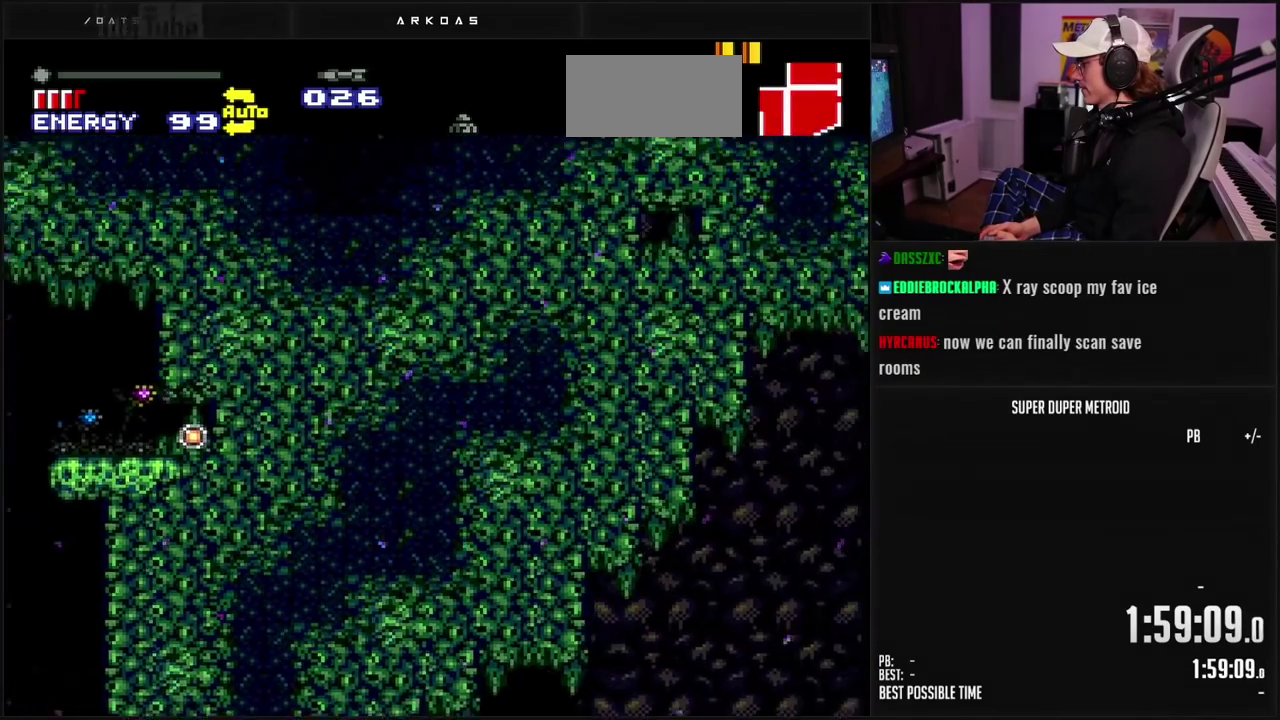
{"buttons": ["DPAD_RIGHT"], "events": [[67, "X", "down"], [133, "X", "up"], [217, "X", "down"], [317, "X", "up"], [383, "X", "down"], [467, "X", "up"]]}
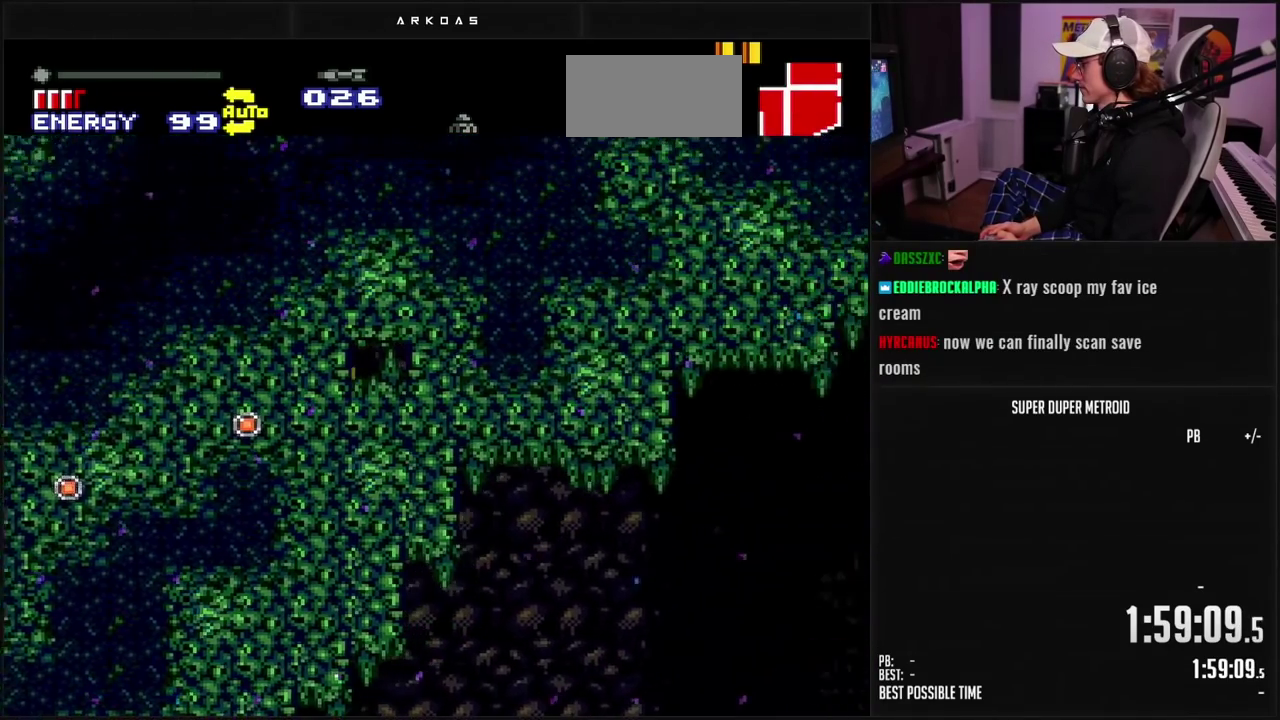
{"buttons": ["DPAD_RIGHT"], "events": [[50, "X", "down"], [117, "X", "up"], [217, "X", "down"], [283, "X", "up"], [367, "X", "down"], [433, "X", "up"]]}
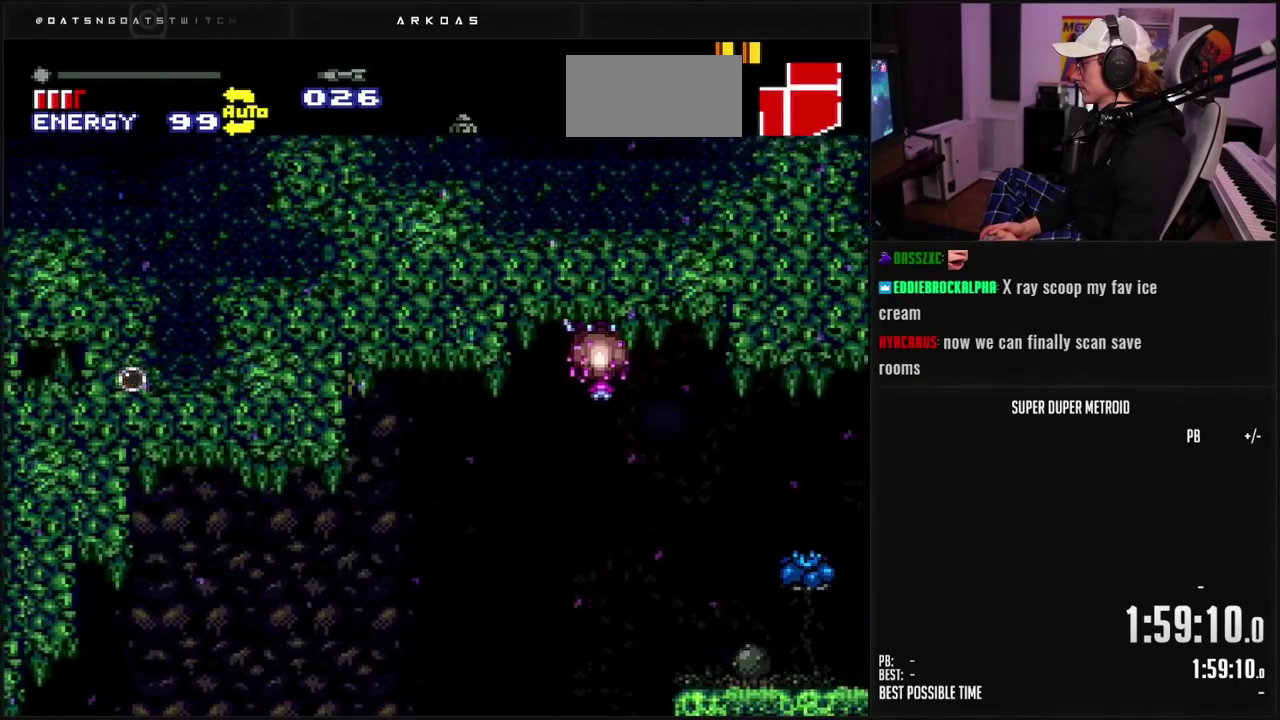
{"buttons": ["DPAD_RIGHT"], "events": [[33, "X", "down"], [117, "X", "up"], [217, "X", "down"], [283, "X", "up"]]}
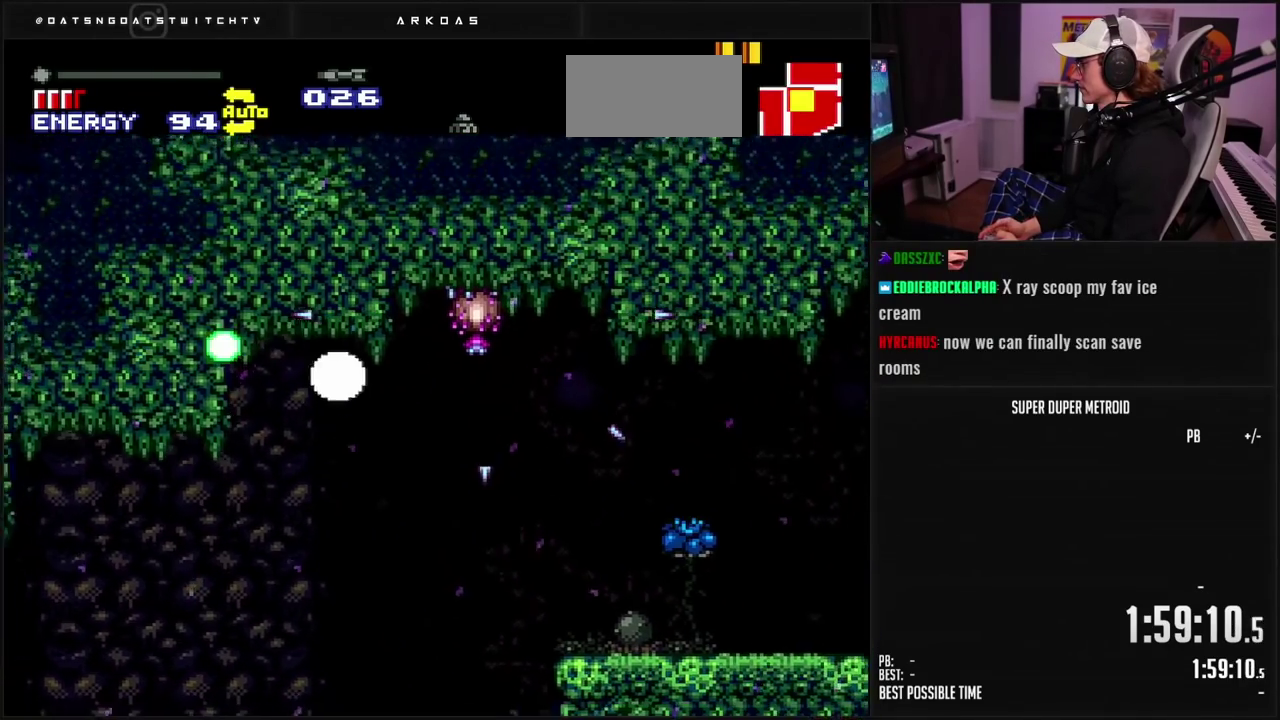
{"buttons": [], "events": [[200, "Y", "down"], [250, "Y", "up"], [317, "DPAD_RIGHT", "up"]]}
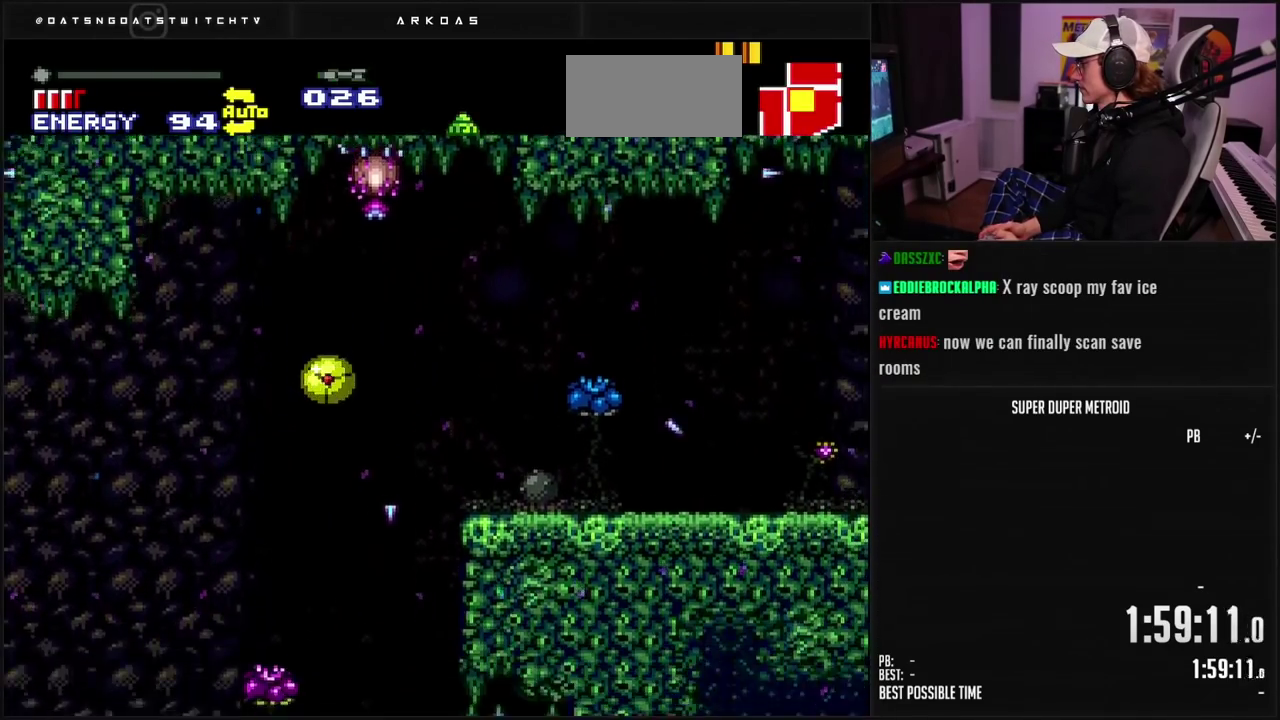
{"buttons": [], "events": []}
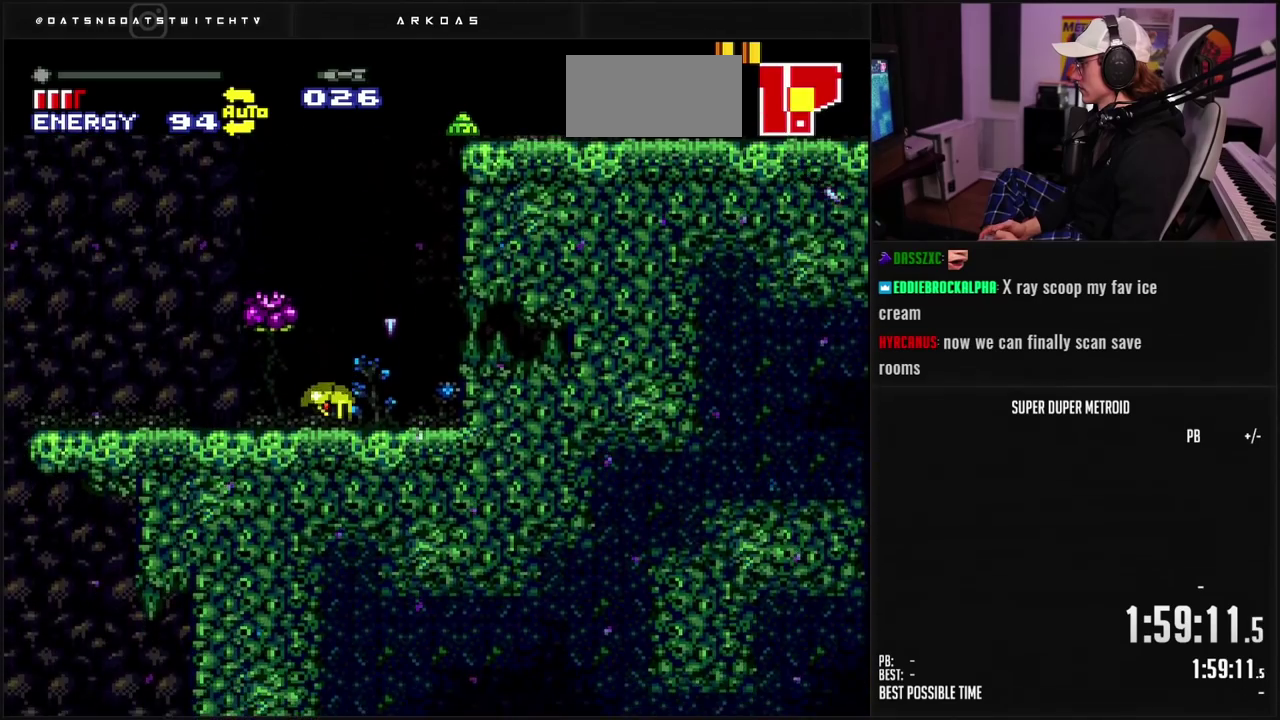
{"buttons": ["B"], "events": [[50, "DPAD_UP", "down"], [133, "DPAD_UP", "up"], [150, "B", "down"]]}
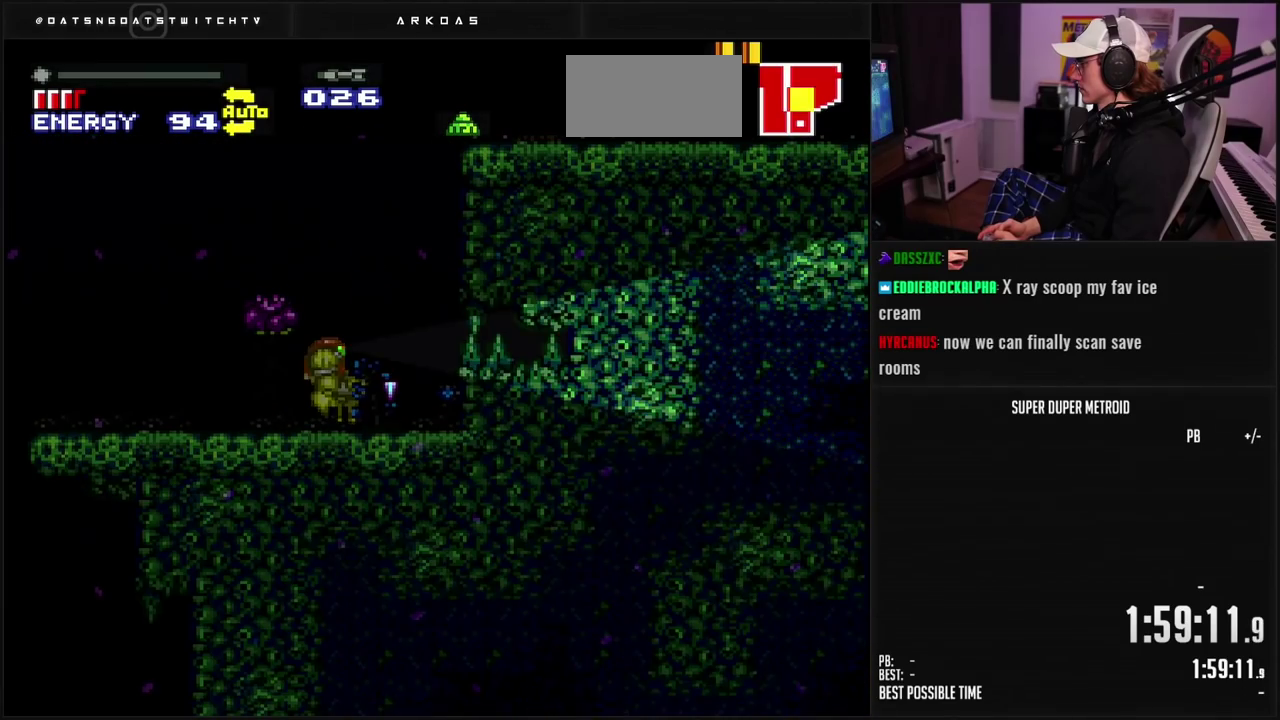
{"buttons": ["B", "DPAD_DOWN"], "events": [[150, "DPAD_DOWN", "down"]]}
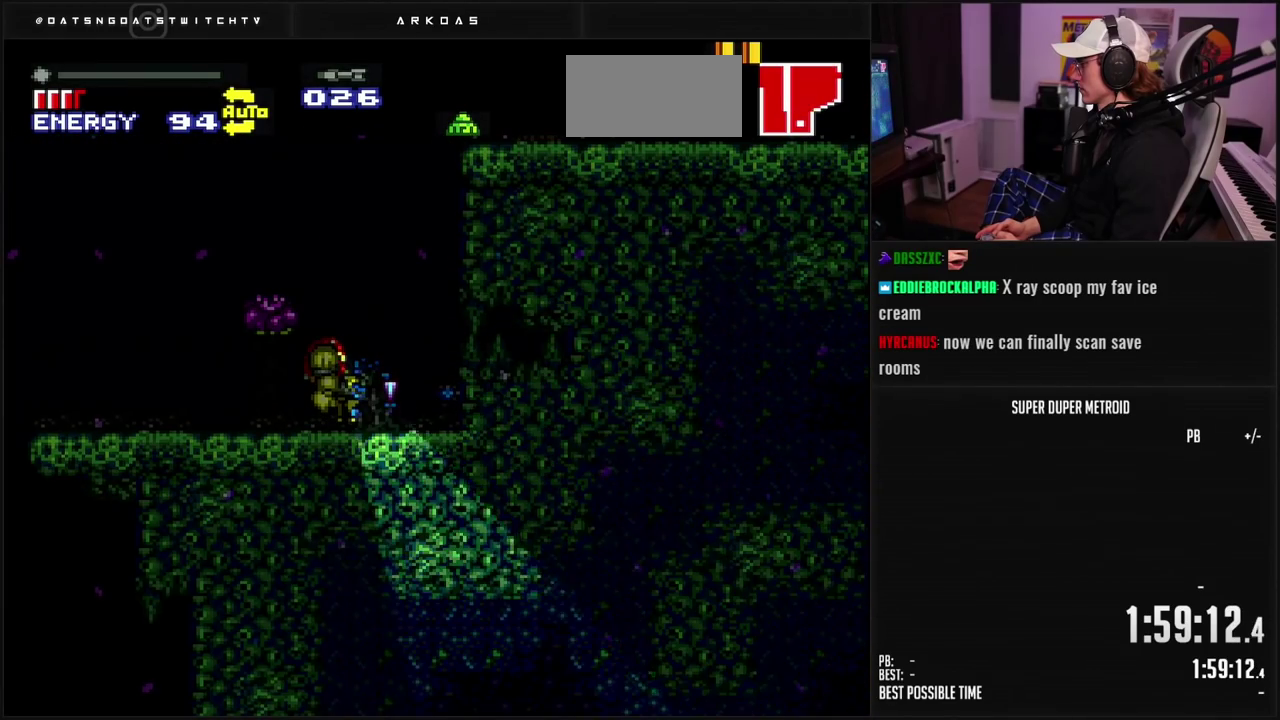
{"buttons": ["B", "DPAD_UP"], "events": [[200, "DPAD_RIGHT", "down"], [250, "DPAD_DOWN", "up"], [283, "DPAD_UP", "down"], [300, "DPAD_RIGHT", "up"]]}
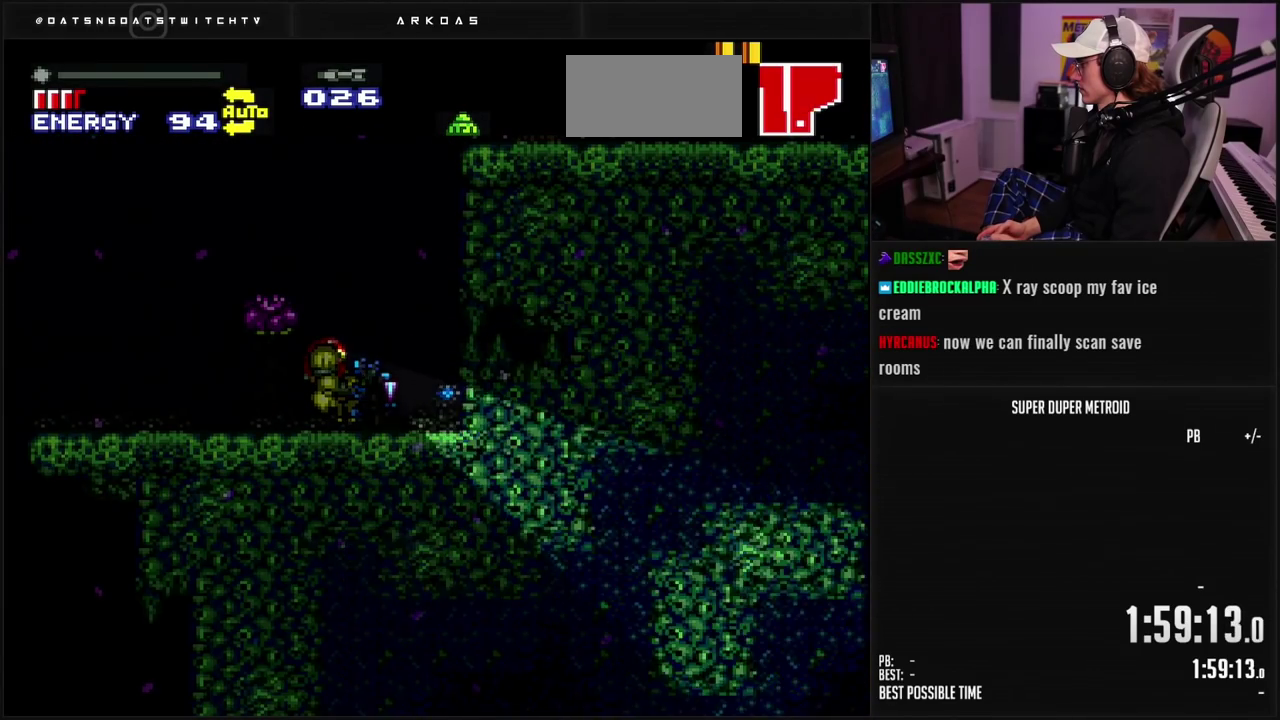
{"buttons": ["B", "DPAD_LEFT"], "events": [[450, "DPAD_LEFT", "down"], [500, "DPAD_UP", "up"]]}
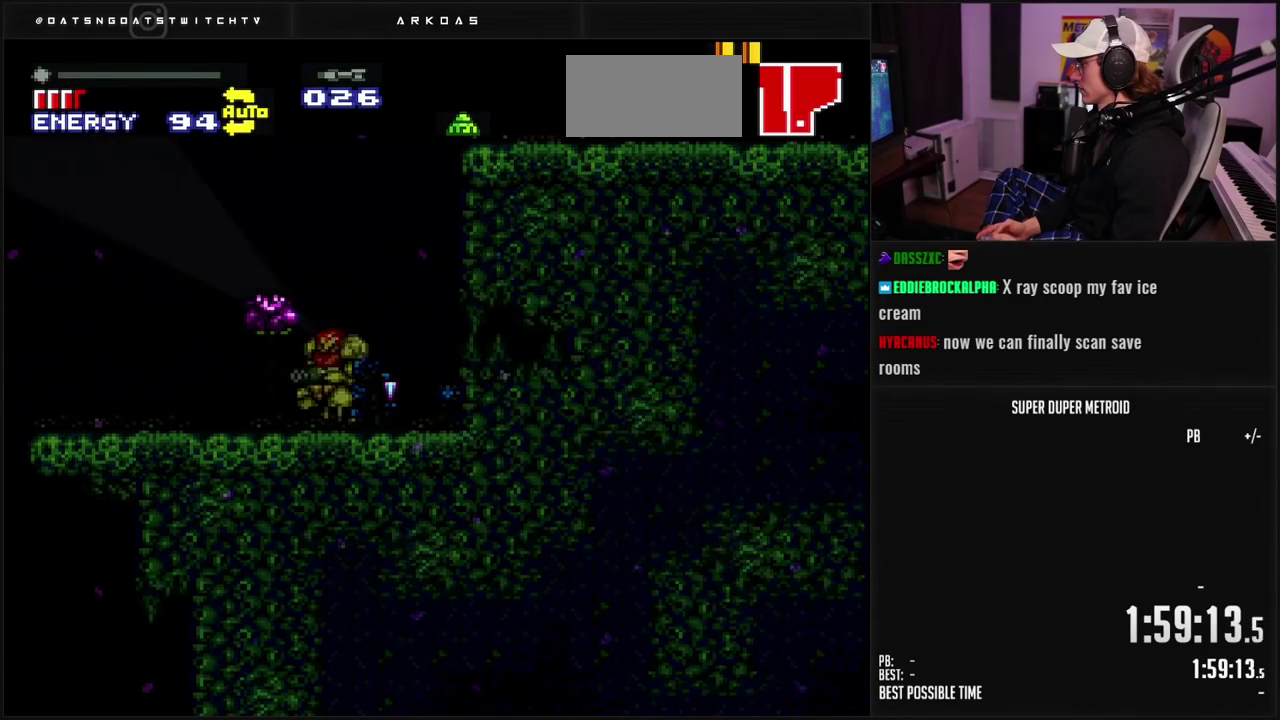
{"buttons": ["B", "DPAD_DOWN"], "events": [[17, "DPAD_DOWN", "down"], [67, "DPAD_LEFT", "up"], [183, "DPAD_RIGHT", "down"], [233, "DPAD_RIGHT", "up"]]}
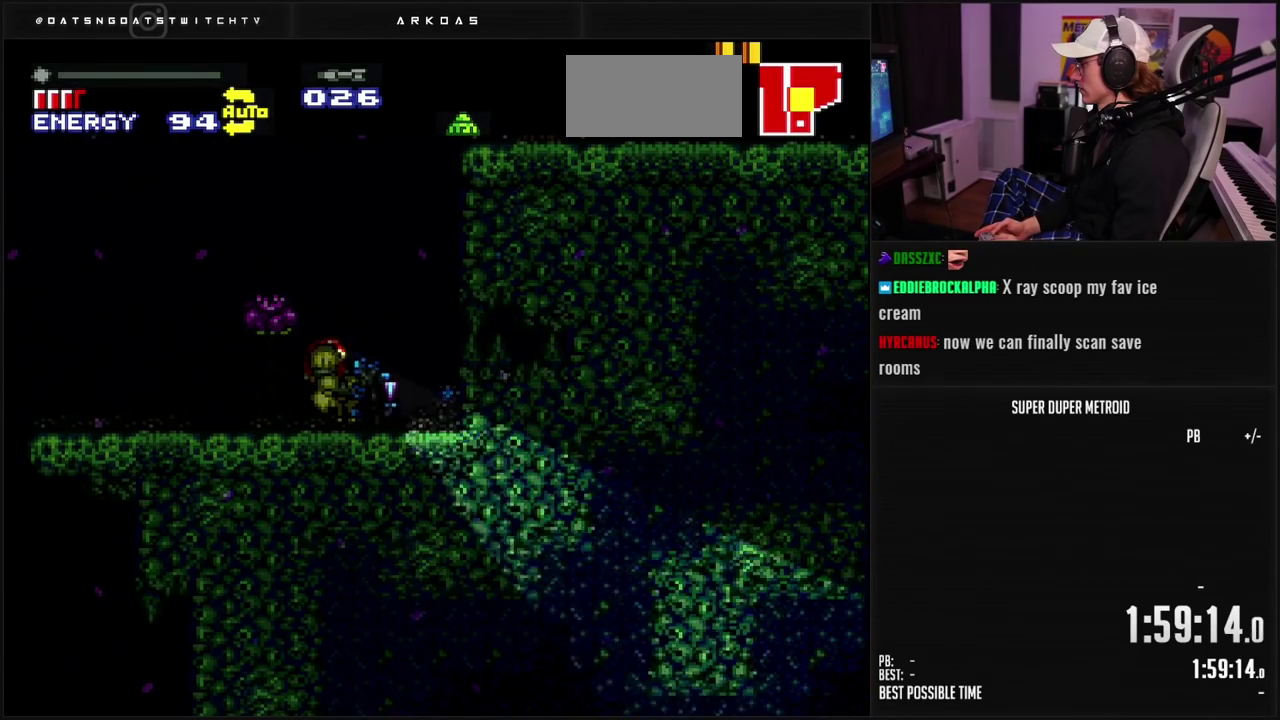
{"buttons": ["DPAD_LEFT"], "events": [[17, "DPAD_LEFT", "down"], [133, "DPAD_LEFT", "up"], [367, "DPAD_LEFT", "down"], [400, "DPAD_DOWN", "up"], [450, "B", "up"]]}
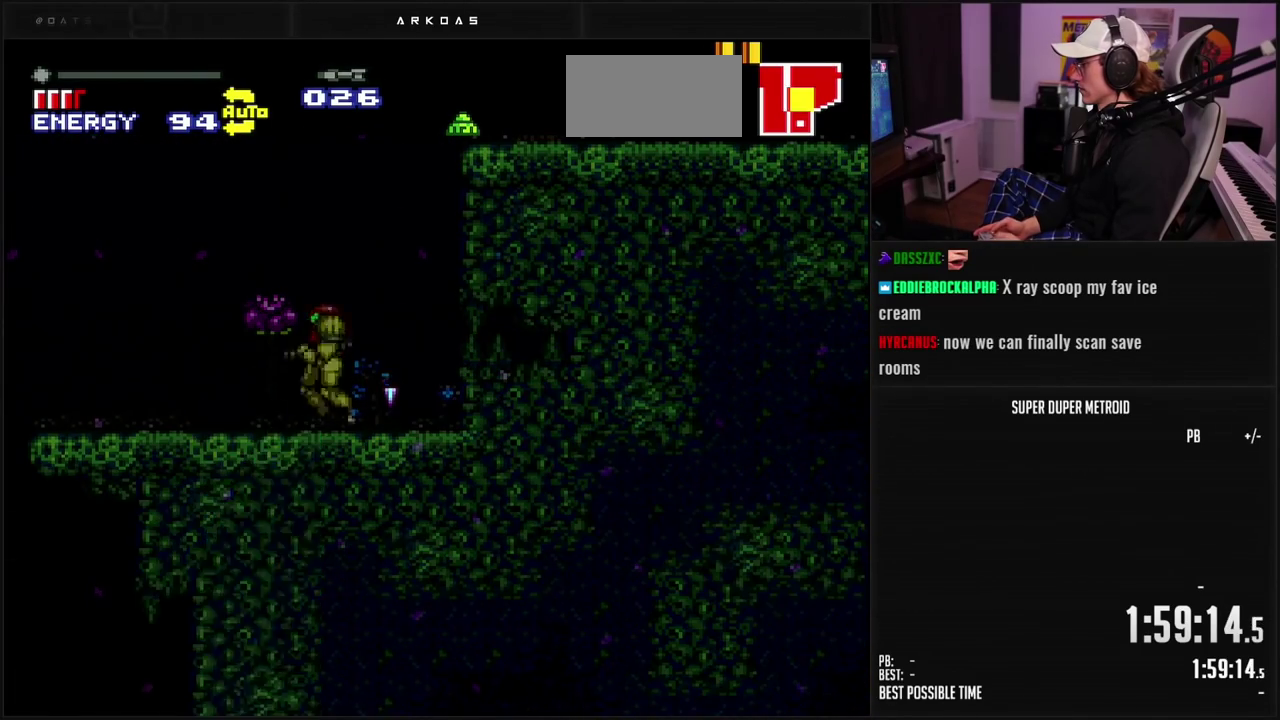
{"buttons": ["DPAD_LEFT"], "events": []}
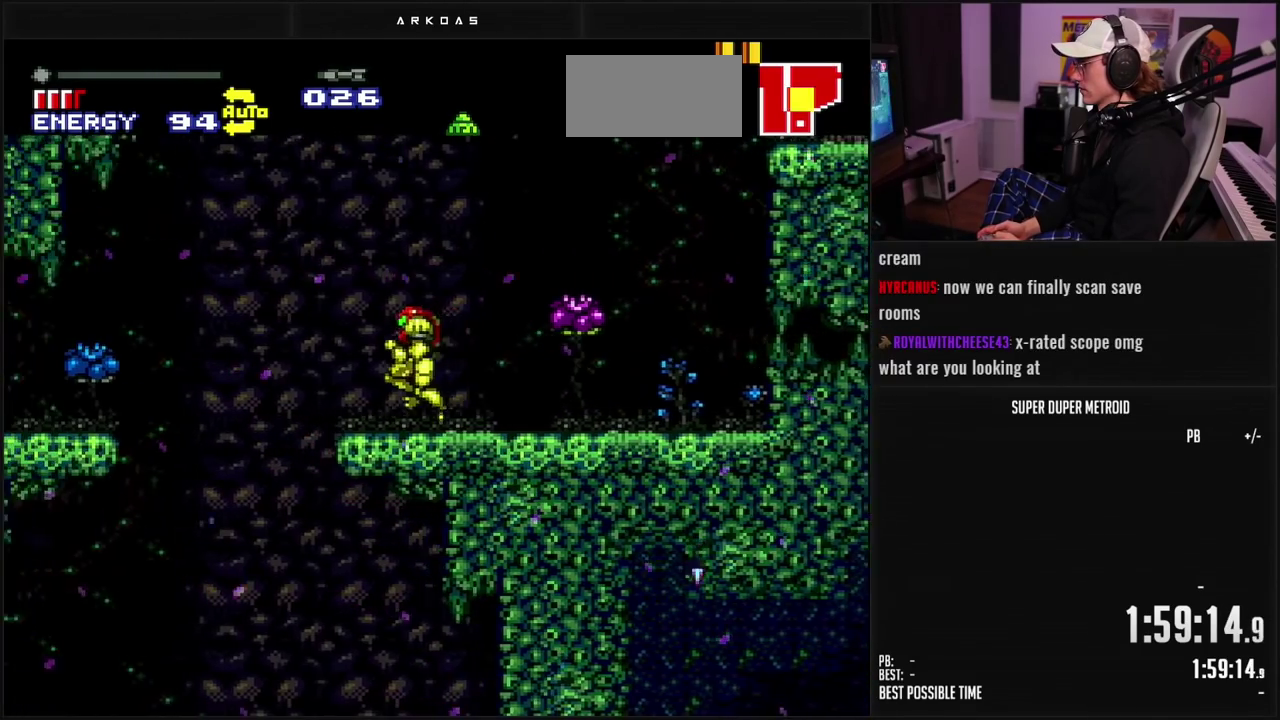
{"buttons": [], "events": [[133, "A", "down"], [183, "A", "up"], [467, "DPAD_LEFT", "up"]]}
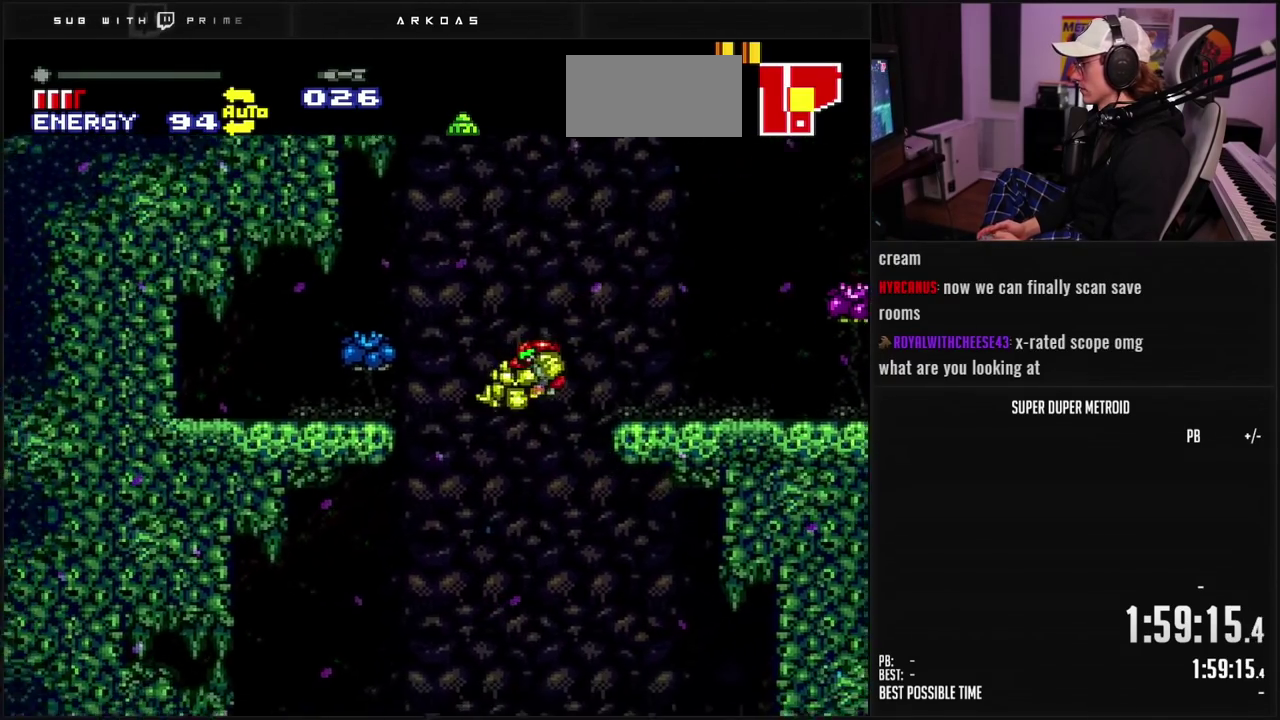
{"buttons": ["B", "DPAD_RIGHT"], "events": [[17, "DPAD_RIGHT", "down"], [183, "B", "down"]]}
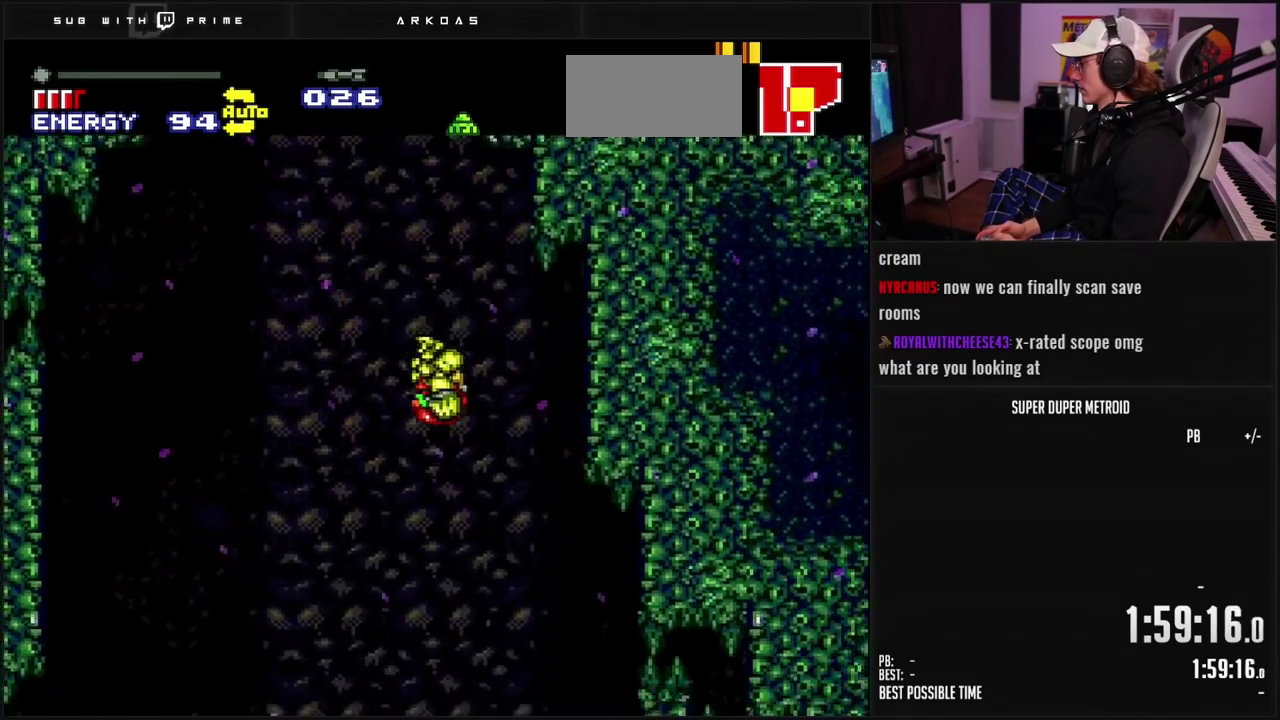
{"buttons": ["B"], "events": [[183, "DPAD_RIGHT", "up"], [250, "B", "up"], [333, "B", "down"], [400, "DPAD_RIGHT", "down"], [500, "DPAD_RIGHT", "up"]]}
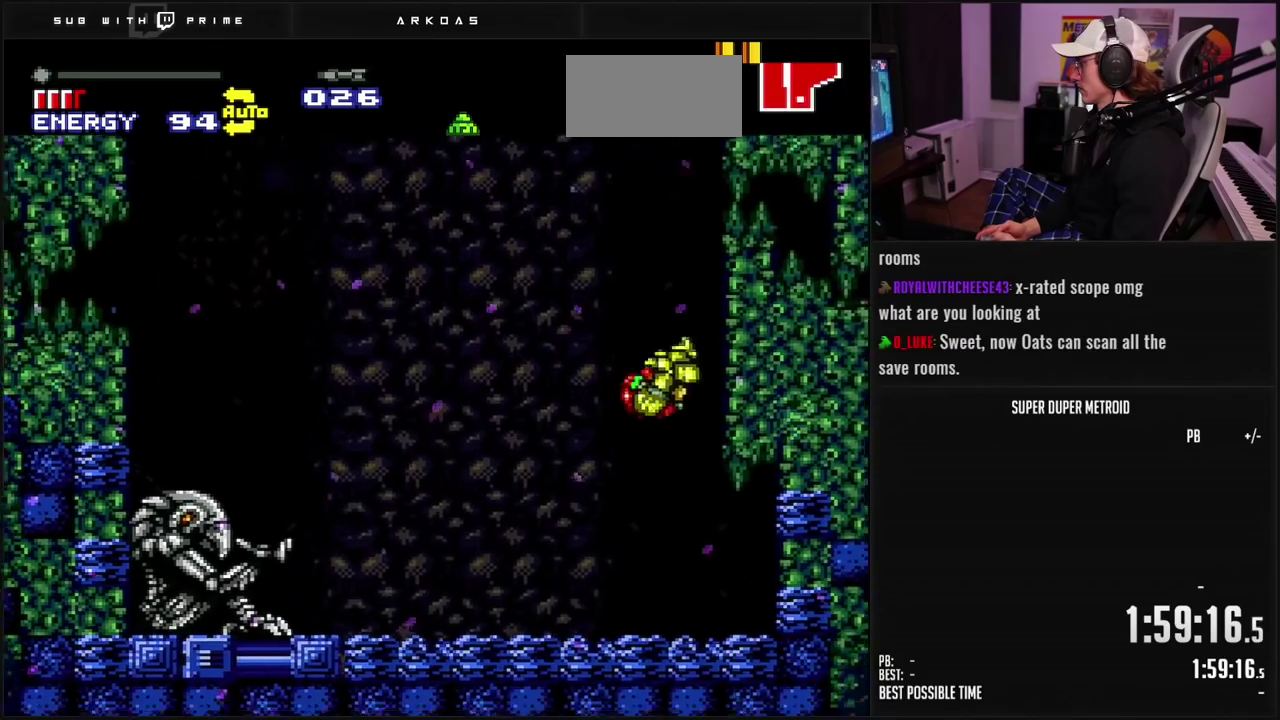
{"buttons": ["DPAD_LEFT", "SELECT"], "events": [[50, "B", "up"], [117, "DPAD_LEFT", "down"], [467, "SELECT", "down"]]}
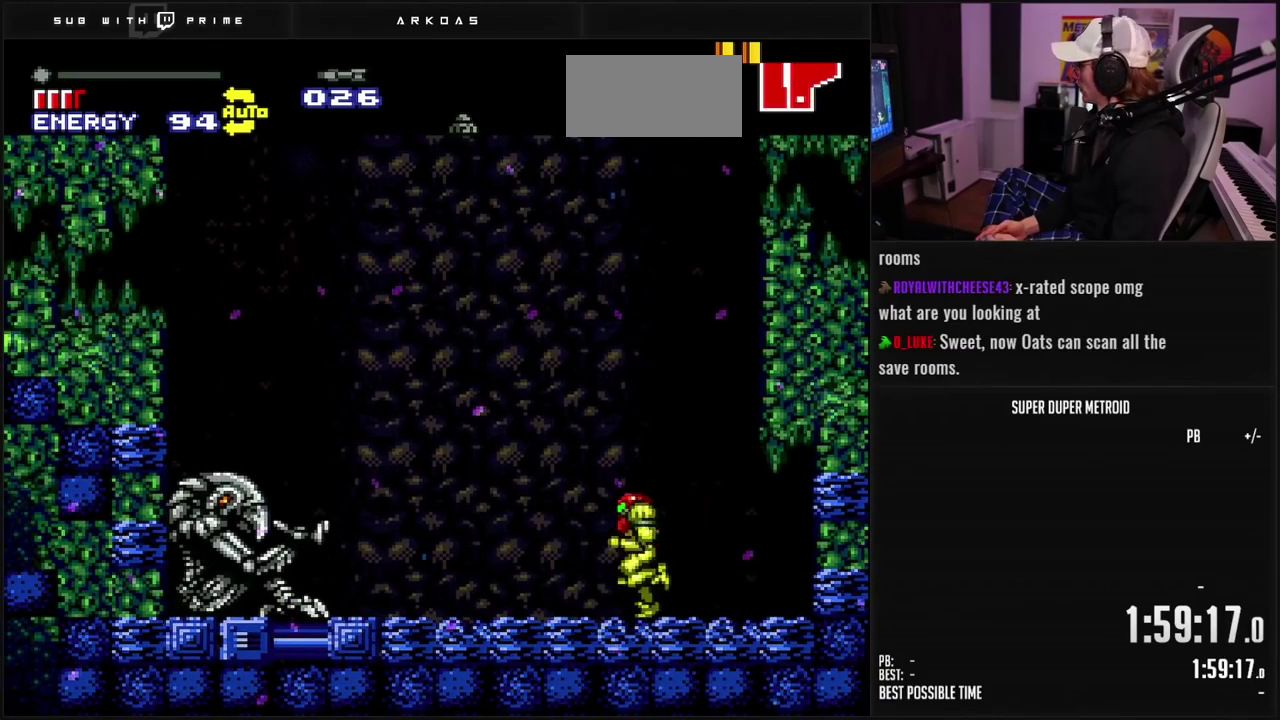
{"buttons": ["A", "B", "DPAD_LEFT"], "events": [[83, "SELECT", "up"], [117, "B", "down"], [283, "A", "down"]]}